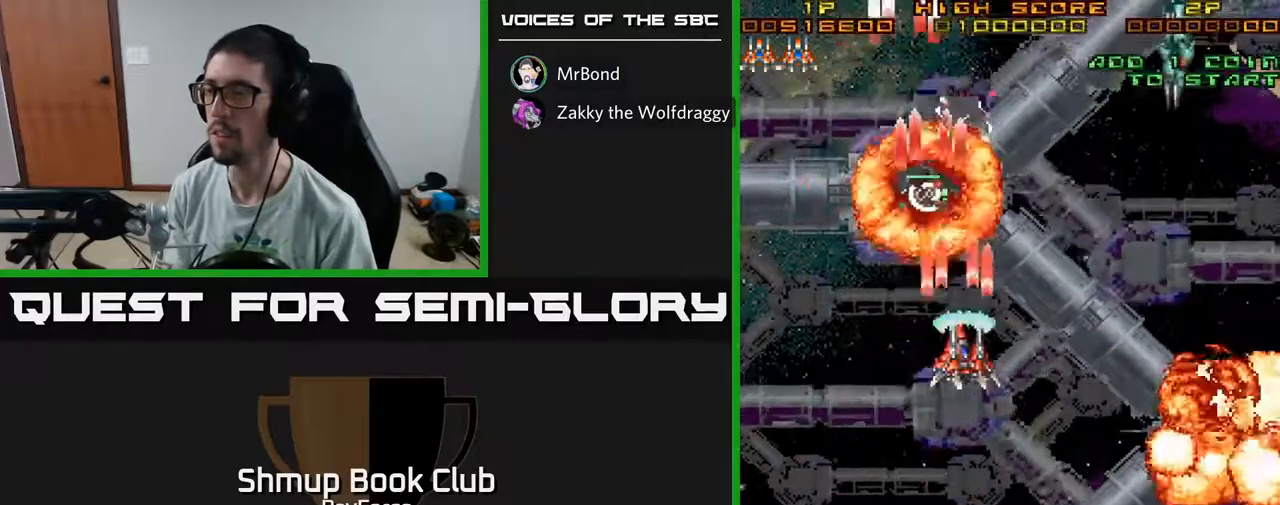
Gameplay with a controller (Xbox layout); each line is a JSON object with the inputs held at the frame after it. "events" lists button and stick changes between this image and that frame as [ms after this image, input, new state], when the widget could be followed in between. Not read: GUIDE.
{"buttons": ["A", "DPAD_DOWN", "DPAD_RIGHT"], "left_stick": "center", "right_stick": "center", "events": [[17, "DPAD_DOWN", "down"]]}
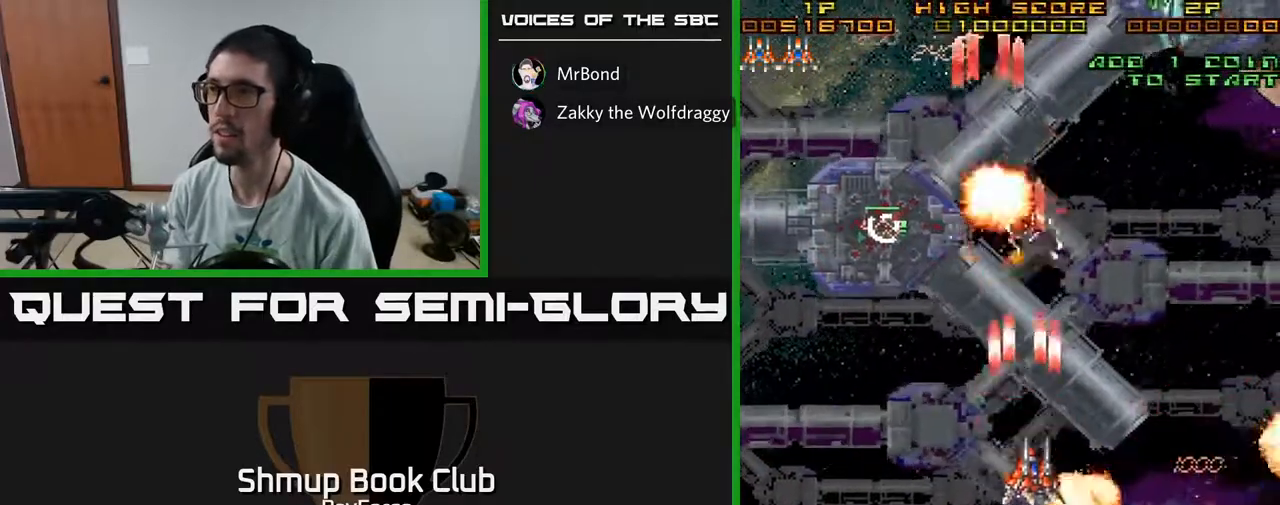
{"buttons": ["A", "DPAD_RIGHT"], "left_stick": "center", "right_stick": "center", "events": [[33, "DPAD_RIGHT", "up"], [50, "DPAD_DOWN", "up"], [67, "DPAD_LEFT", "down"], [383, "DPAD_LEFT", "up"], [433, "DPAD_RIGHT", "down"]]}
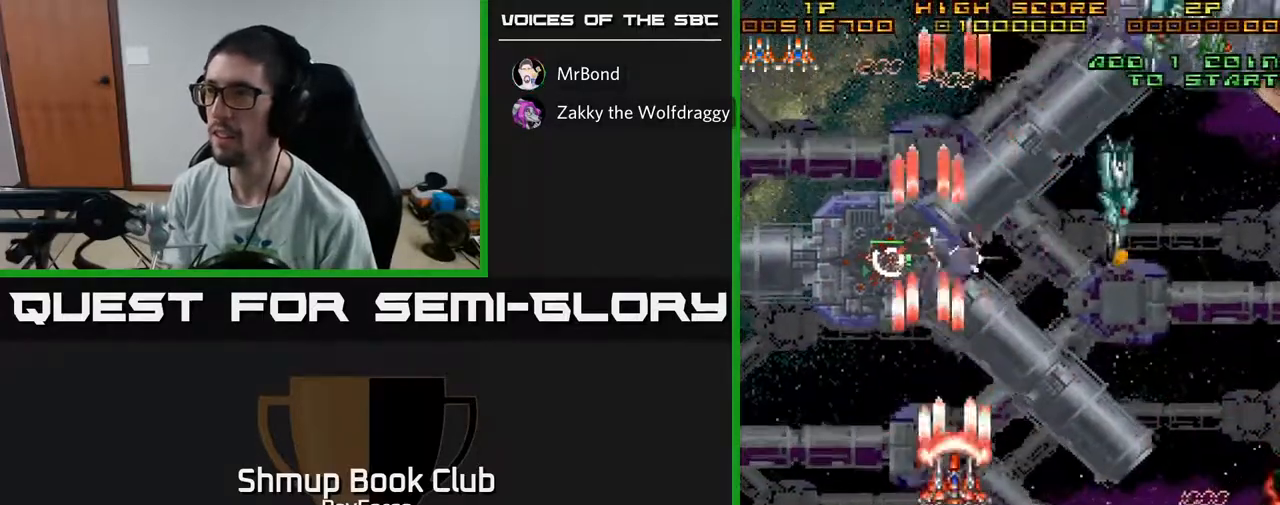
{"buttons": ["A", "DPAD_RIGHT"], "left_stick": "center", "right_stick": "center", "events": [[100, "DPAD_DOWN", "down"], [283, "DPAD_DOWN", "up"]]}
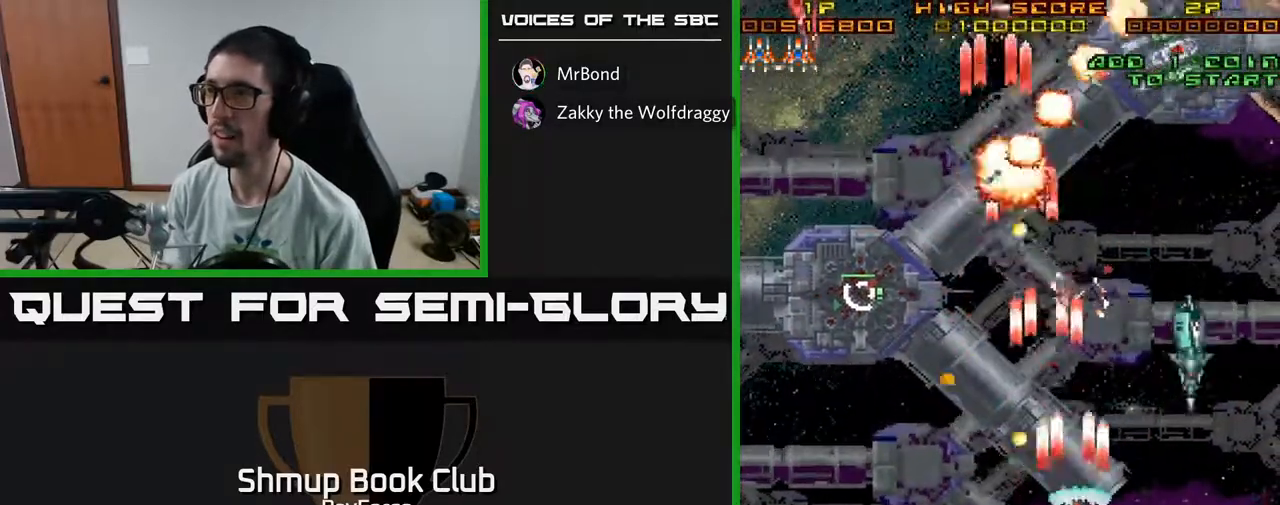
{"buttons": ["A", "DPAD_UP", "DPAD_LEFT"], "left_stick": "center", "right_stick": "center", "events": [[317, "DPAD_RIGHT", "up"], [350, "DPAD_LEFT", "down"], [350, "DPAD_UP", "down"]]}
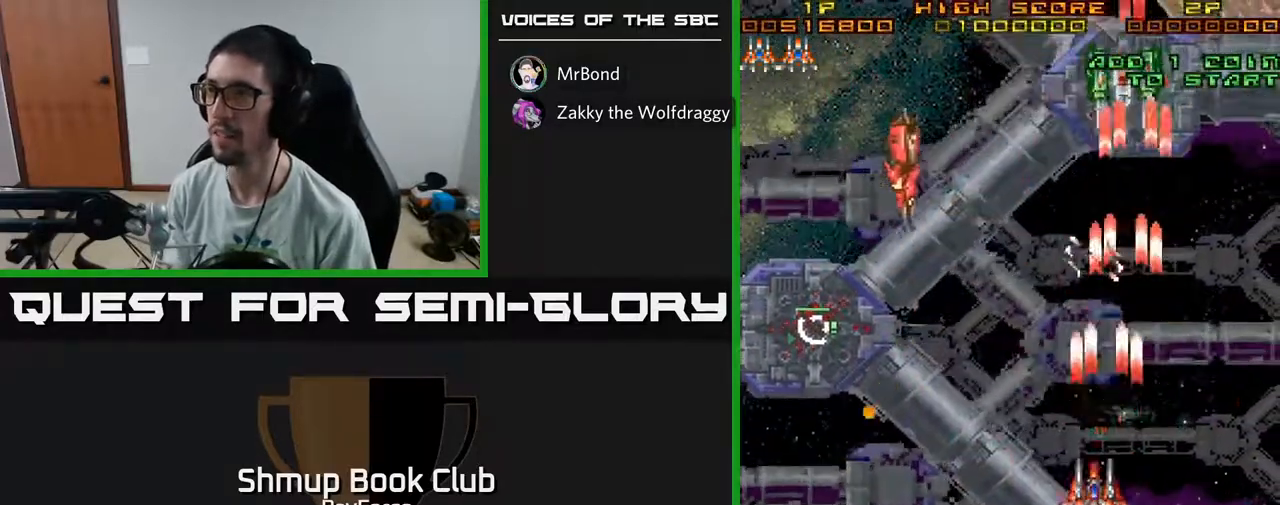
{"buttons": ["A", "DPAD_RIGHT"], "left_stick": "center", "right_stick": "center", "events": [[317, "DPAD_LEFT", "up"], [333, "DPAD_RIGHT", "down"], [450, "DPAD_UP", "up"]]}
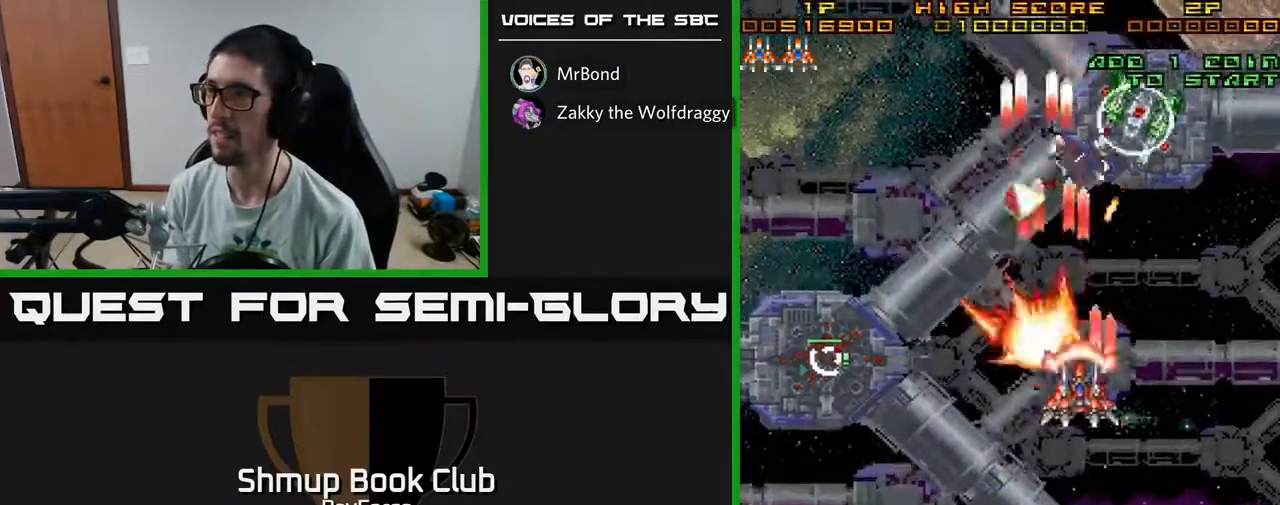
{"buttons": ["A", "DPAD_UP", "DPAD_LEFT"], "left_stick": "center", "right_stick": "center", "events": [[250, "DPAD_UP", "down"], [317, "DPAD_RIGHT", "up"], [450, "DPAD_LEFT", "down"]]}
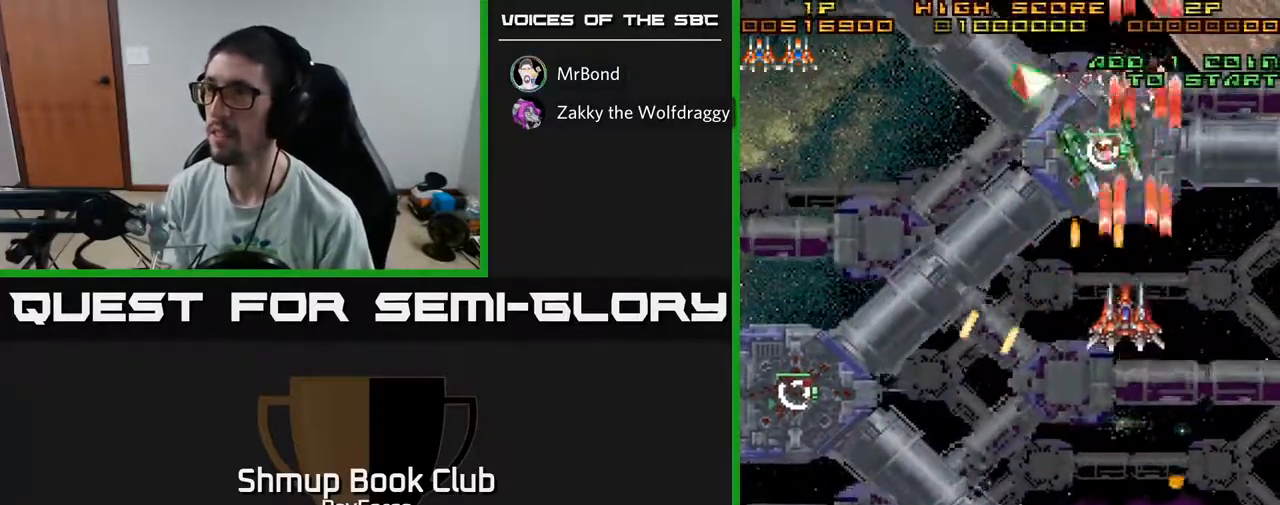
{"buttons": ["A", "DPAD_DOWN", "DPAD_LEFT"], "left_stick": "center", "right_stick": "center", "events": [[150, "DPAD_UP", "up"], [250, "DPAD_DOWN", "down"], [300, "X", "down"], [433, "X", "up"]]}
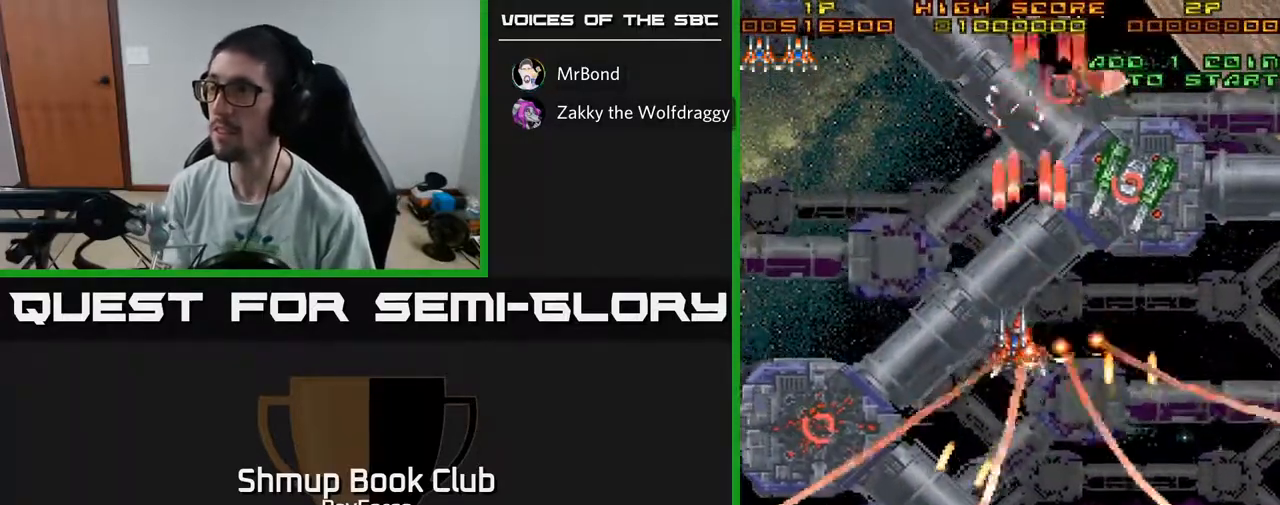
{"buttons": ["A", "DPAD_DOWN", "DPAD_RIGHT"], "left_stick": "center", "right_stick": "center", "events": [[67, "DPAD_DOWN", "up"], [83, "DPAD_LEFT", "up"], [117, "DPAD_UP", "down"], [233, "DPAD_UP", "up"], [333, "DPAD_DOWN", "down"], [333, "DPAD_RIGHT", "down"]]}
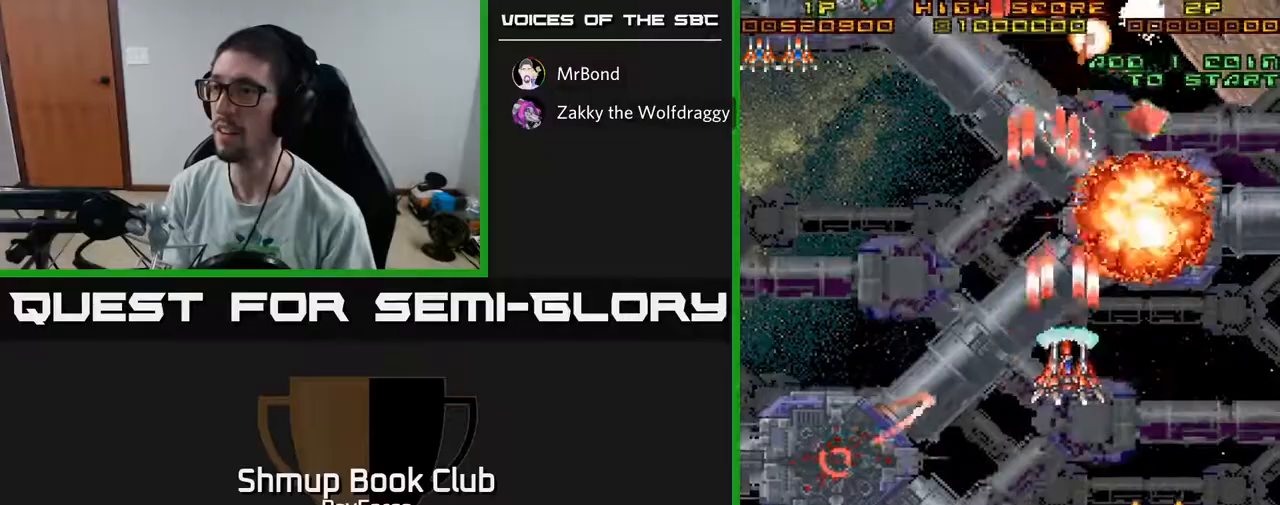
{"buttons": ["A", "DPAD_RIGHT"], "left_stick": "center", "right_stick": "center", "events": [[83, "DPAD_DOWN", "up"], [133, "DPAD_DOWN", "down"], [167, "DPAD_RIGHT", "up"], [333, "DPAD_RIGHT", "down"], [500, "DPAD_DOWN", "up"]]}
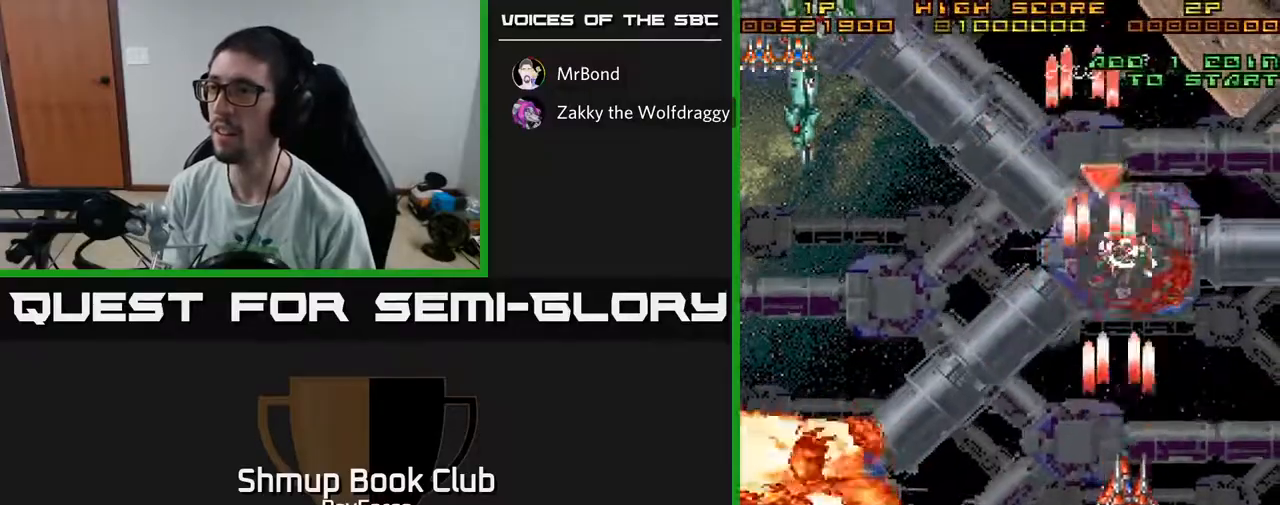
{"buttons": ["A", "DPAD_LEFT"], "left_stick": "center", "right_stick": "center", "events": [[17, "DPAD_RIGHT", "up"], [50, "DPAD_UP", "down"], [100, "DPAD_LEFT", "down"], [200, "DPAD_UP", "up"]]}
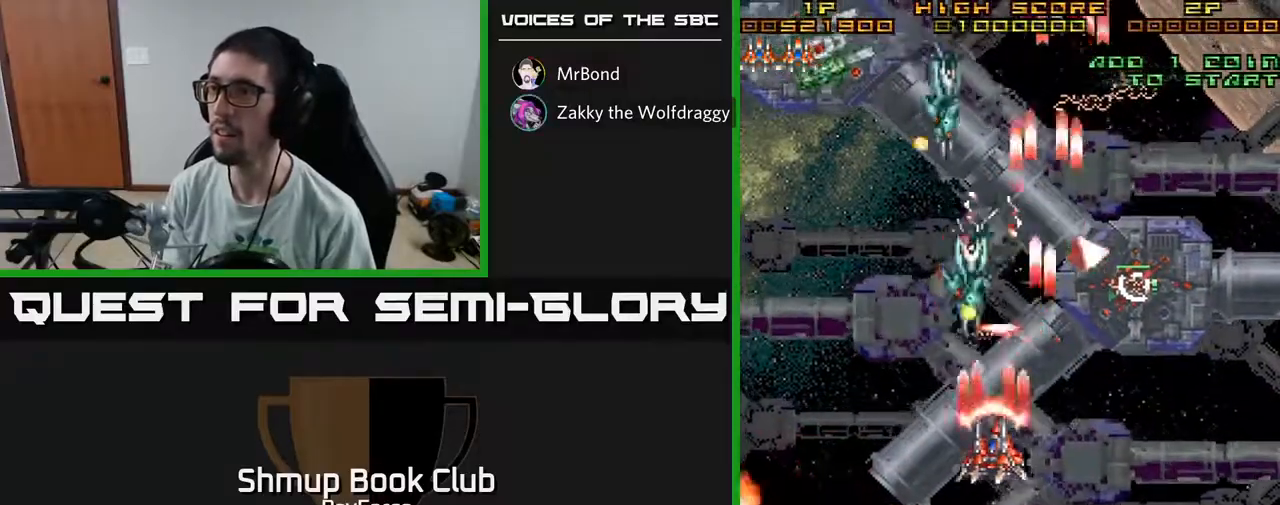
{"buttons": ["A", "DPAD_UP", "DPAD_LEFT"], "left_stick": "center", "right_stick": "center", "events": [[267, "DPAD_UP", "down"]]}
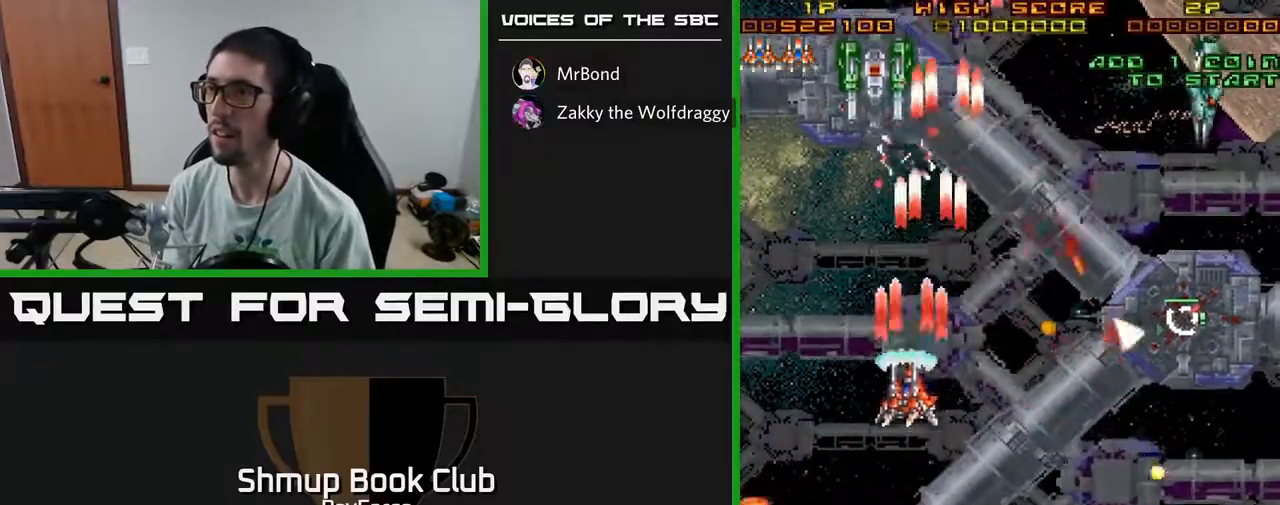
{"buttons": ["A", "DPAD_DOWN", "DPAD_LEFT"], "left_stick": "center", "right_stick": "center", "events": [[133, "DPAD_LEFT", "up"], [183, "DPAD_RIGHT", "down"], [367, "DPAD_RIGHT", "up"], [400, "DPAD_RIGHT", "down"], [433, "DPAD_UP", "up"], [467, "DPAD_DOWN", "down"], [467, "DPAD_RIGHT", "up"], [500, "DPAD_LEFT", "down"]]}
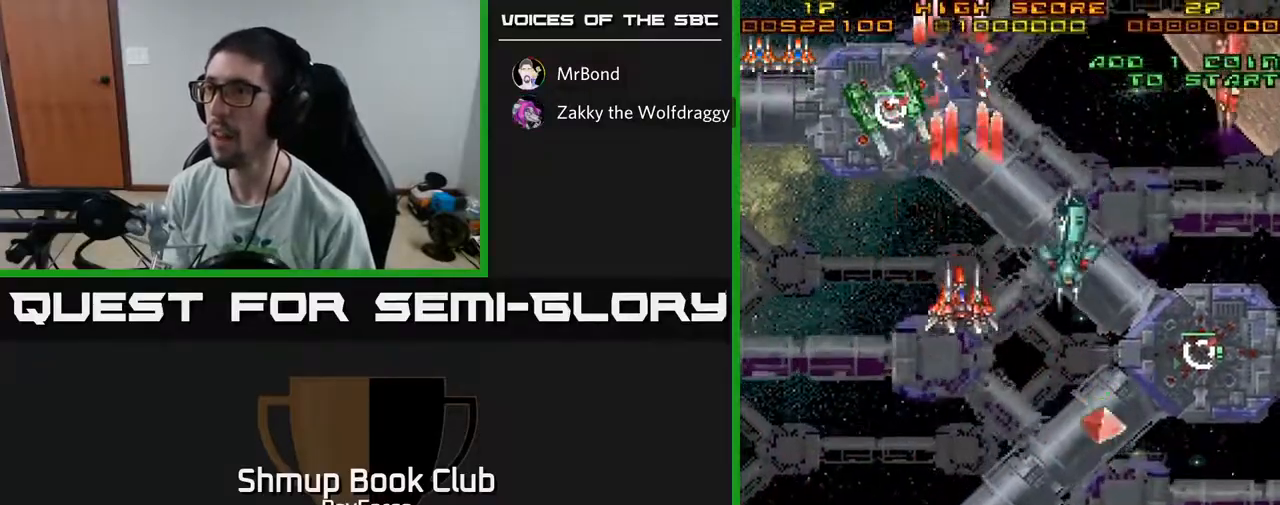
{"buttons": ["A", "DPAD_DOWN"], "left_stick": "center", "right_stick": "center", "events": [[50, "X", "down"], [150, "X", "up"], [333, "DPAD_LEFT", "up"]]}
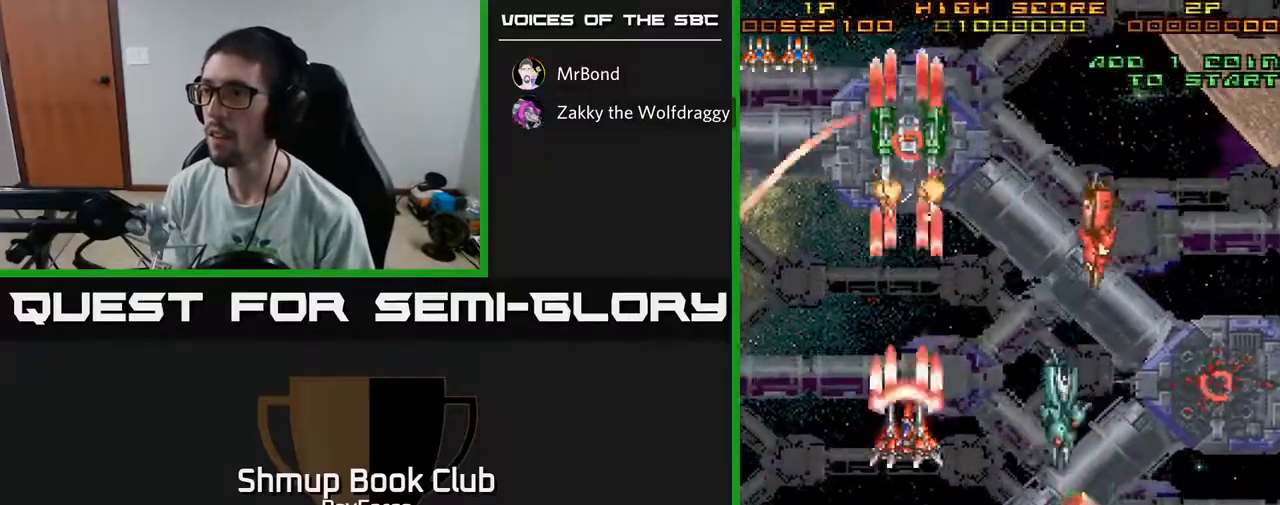
{"buttons": ["A", "DPAD_DOWN", "DPAD_RIGHT"], "left_stick": "center", "right_stick": "center", "events": [[100, "DPAD_RIGHT", "down"]]}
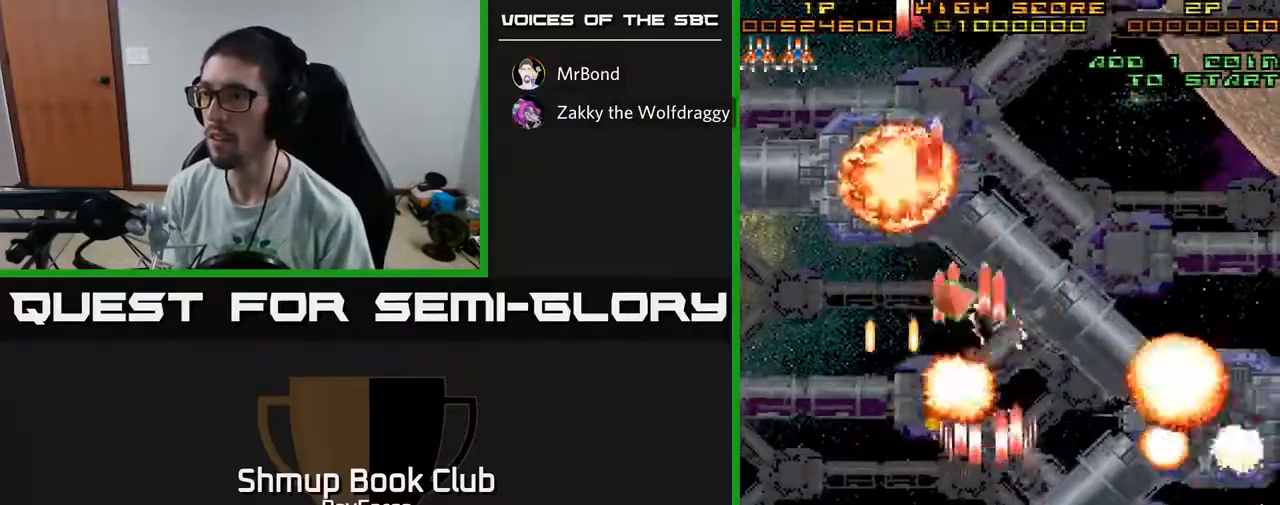
{"buttons": ["A", "DPAD_UP", "DPAD_LEFT"], "left_stick": "center", "right_stick": "center", "events": [[167, "DPAD_DOWN", "up"], [367, "DPAD_RIGHT", "up"], [400, "DPAD_LEFT", "down"], [400, "DPAD_UP", "down"]]}
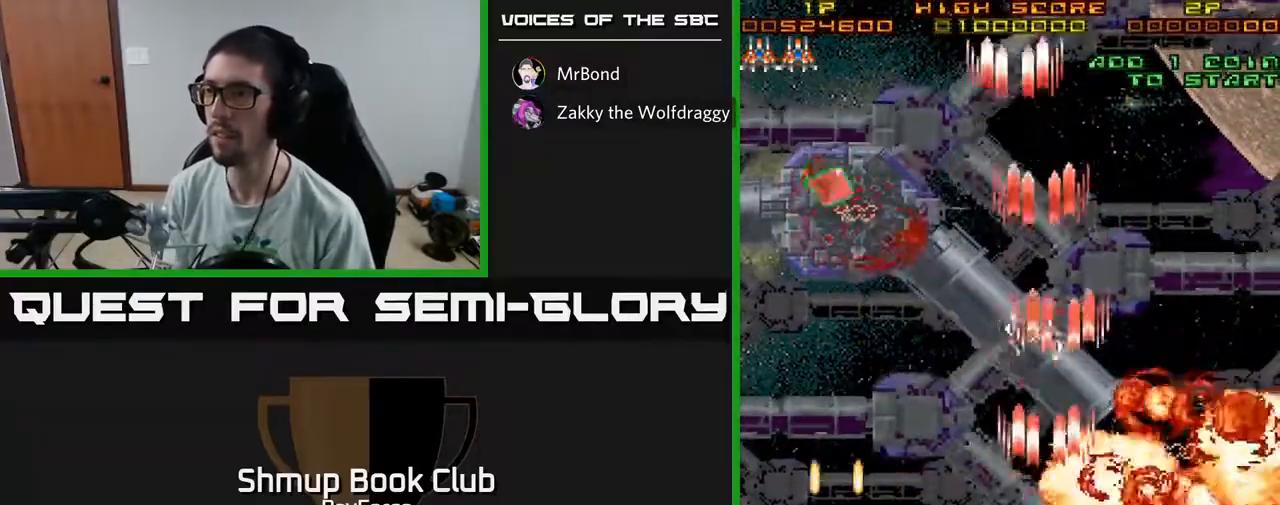
{"buttons": ["A", "DPAD_LEFT"], "left_stick": "center", "right_stick": "center", "events": [[217, "DPAD_LEFT", "up"], [400, "DPAD_LEFT", "down"], [467, "DPAD_UP", "up"]]}
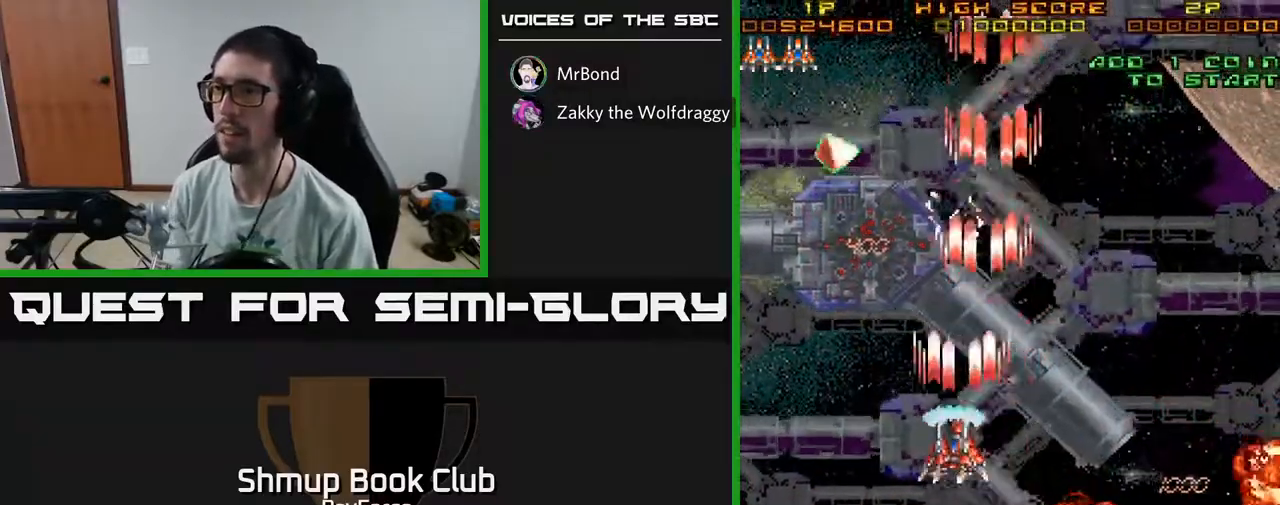
{"buttons": ["A", "DPAD_UP"], "left_stick": "center", "right_stick": "center", "events": [[233, "DPAD_DOWN", "down"], [333, "DPAD_LEFT", "up"], [367, "X", "down"], [383, "DPAD_RIGHT", "down"], [400, "DPAD_DOWN", "up"], [417, "DPAD_UP", "down"], [467, "DPAD_RIGHT", "up"], [500, "X", "up"]]}
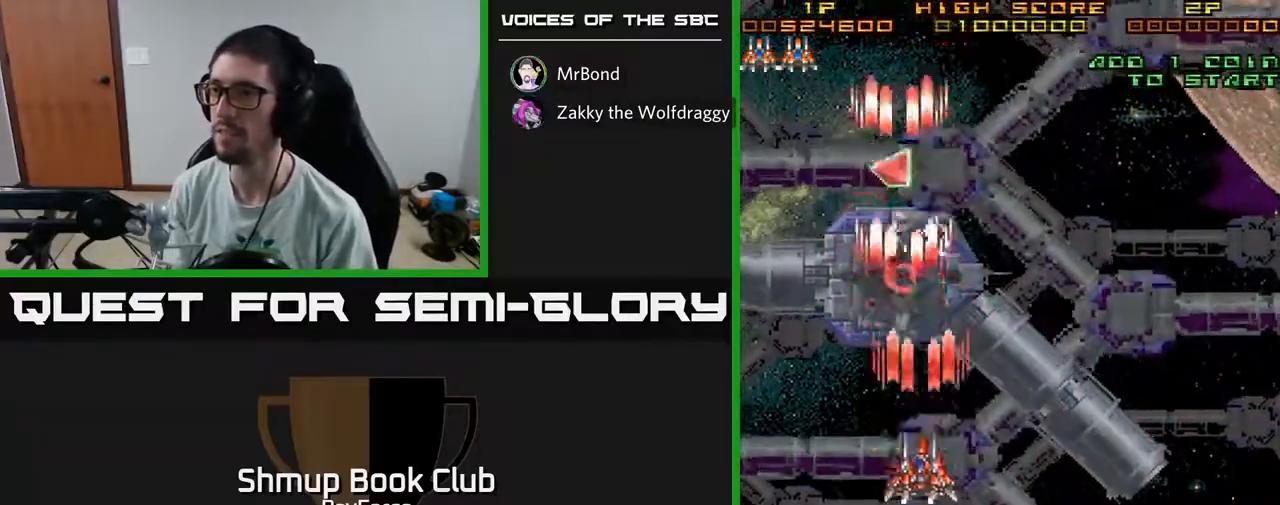
{"buttons": ["A", "DPAD_UP"], "left_stick": "center", "right_stick": "center", "events": [[33, "A", "up"], [100, "A", "down"]]}
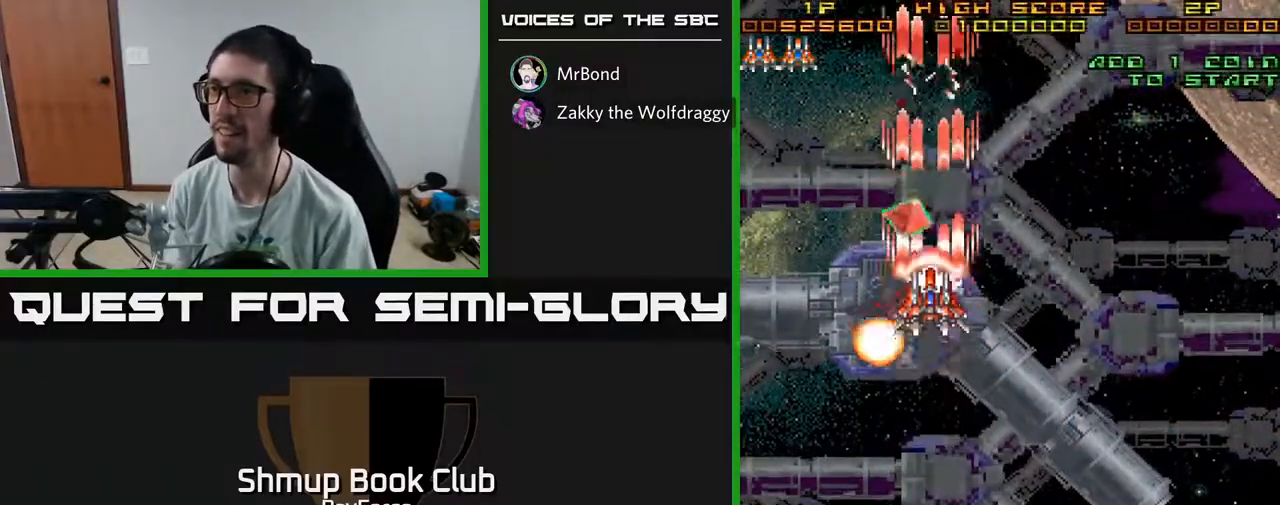
{"buttons": ["A", "DPAD_DOWN"], "left_stick": "center", "right_stick": "center", "events": [[167, "DPAD_LEFT", "down"], [317, "DPAD_LEFT", "up"], [333, "DPAD_UP", "up"], [350, "DPAD_RIGHT", "down"], [433, "DPAD_DOWN", "down"], [483, "DPAD_RIGHT", "up"]]}
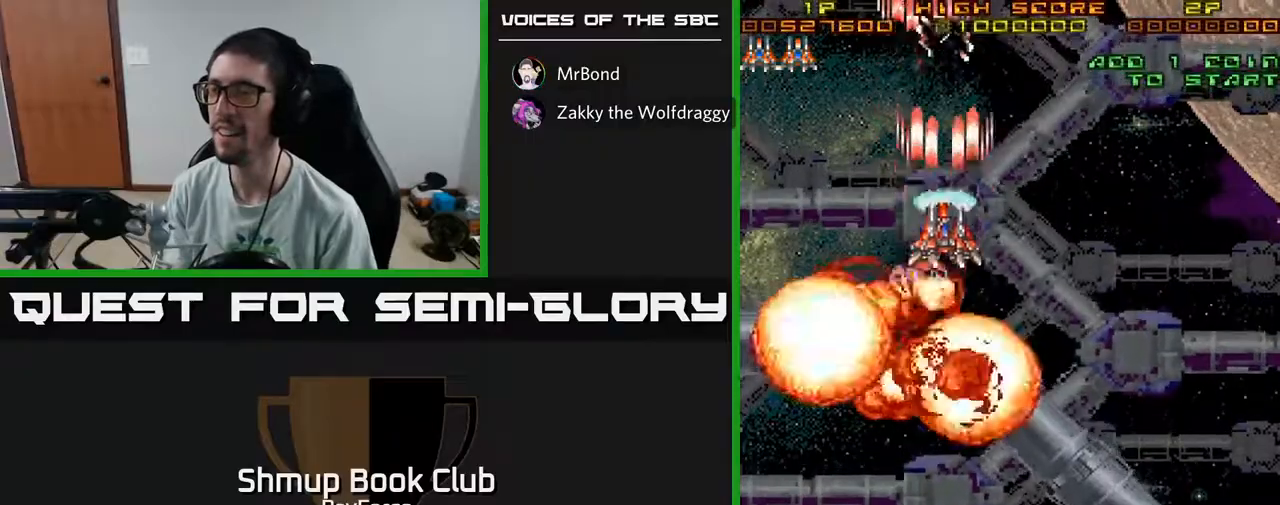
{"buttons": ["A", "DPAD_DOWN", "DPAD_RIGHT"], "left_stick": "center", "right_stick": "center", "events": [[183, "DPAD_RIGHT", "down"]]}
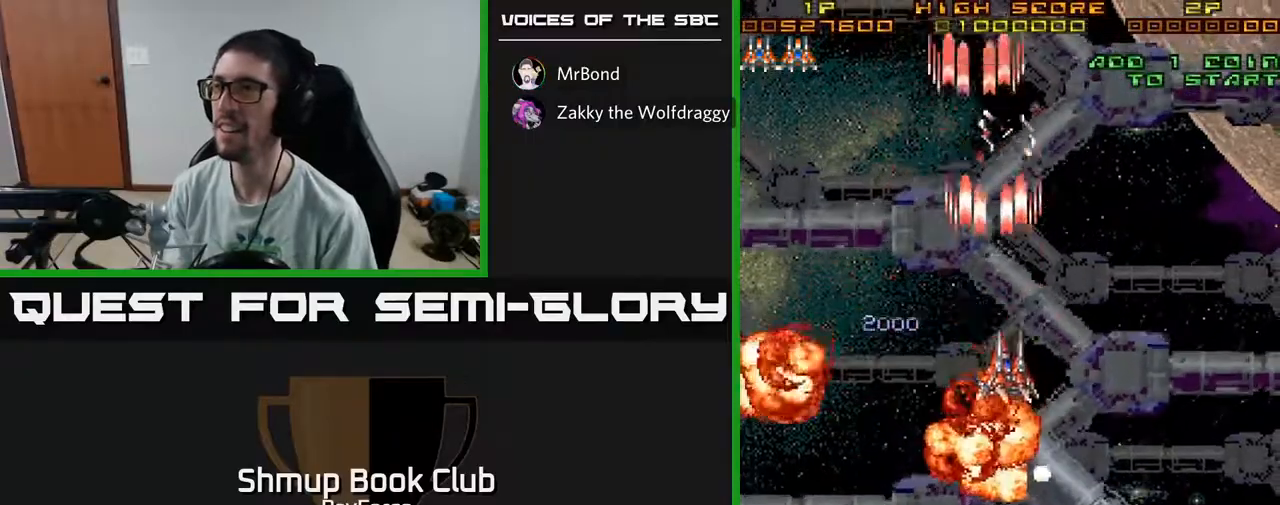
{"buttons": ["A", "DPAD_DOWN"], "left_stick": "center", "right_stick": "center", "events": [[400, "DPAD_RIGHT", "up"]]}
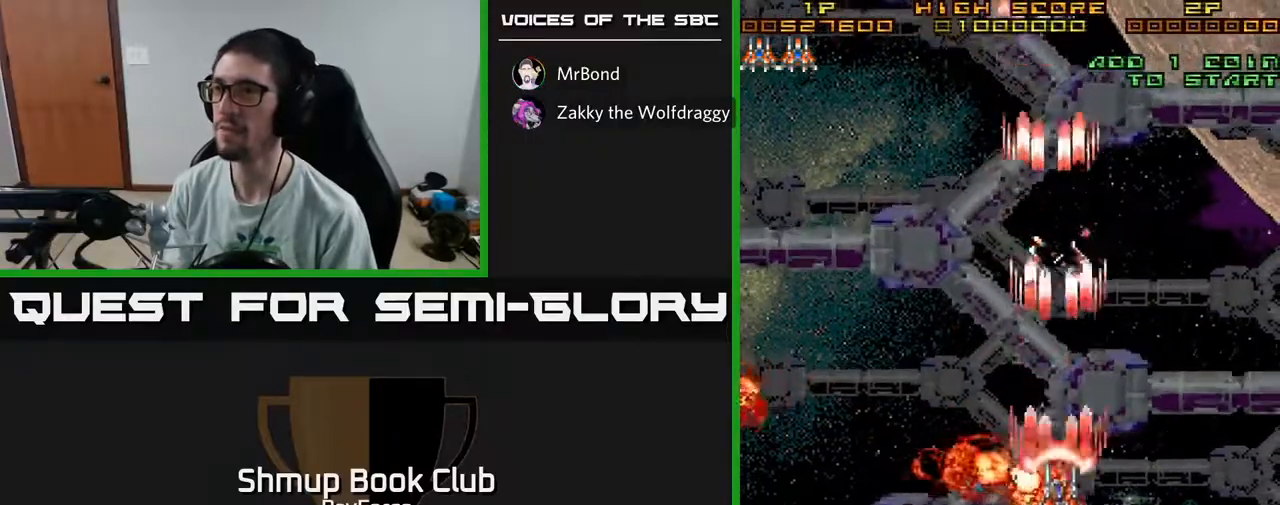
{"buttons": ["A", "DPAD_DOWN", "DPAD_LEFT"], "left_stick": "center", "right_stick": "center", "events": [[67, "DPAD_LEFT", "down"], [233, "DPAD_DOWN", "up"], [317, "DPAD_DOWN", "down"]]}
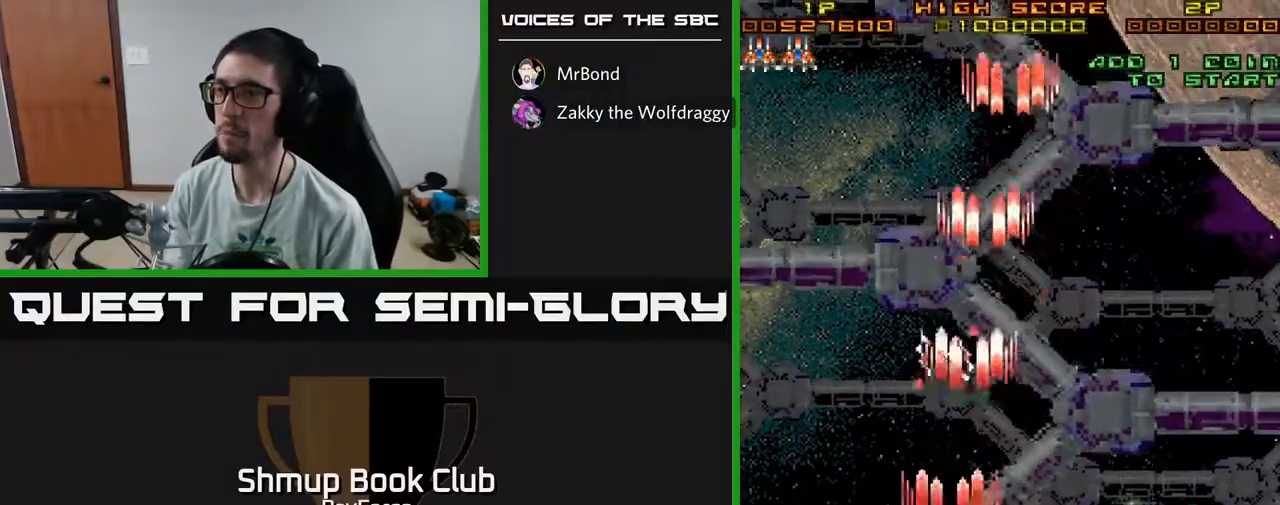
{"buttons": ["A"], "left_stick": "center", "right_stick": "center", "events": [[167, "DPAD_LEFT", "up"], [333, "DPAD_LEFT", "down"], [350, "DPAD_DOWN", "up"], [500, "DPAD_LEFT", "up"]]}
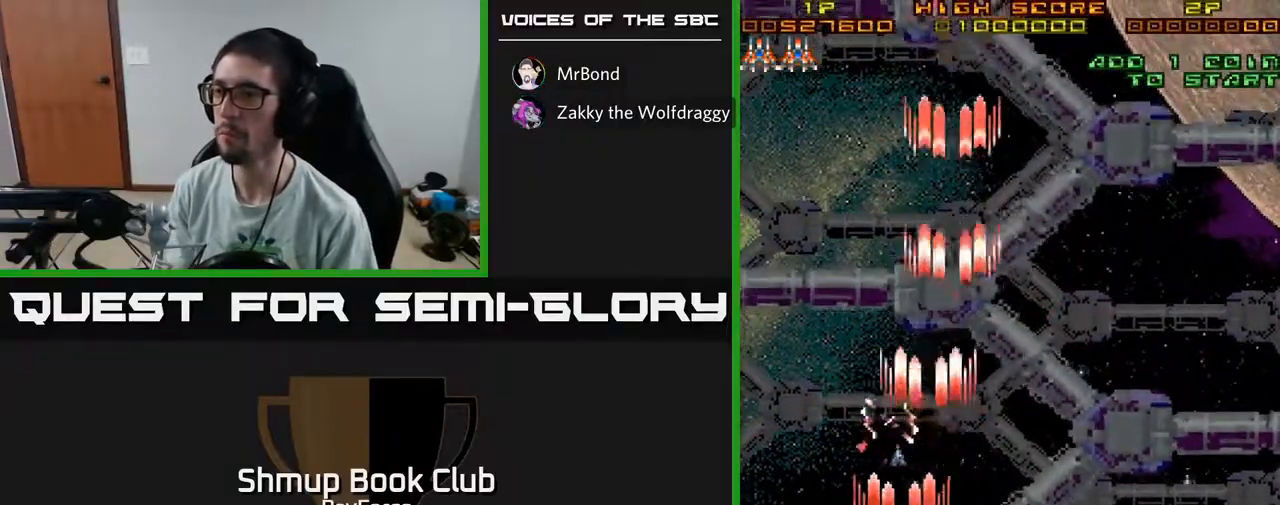
{"buttons": ["A"], "left_stick": "center", "right_stick": "center", "events": []}
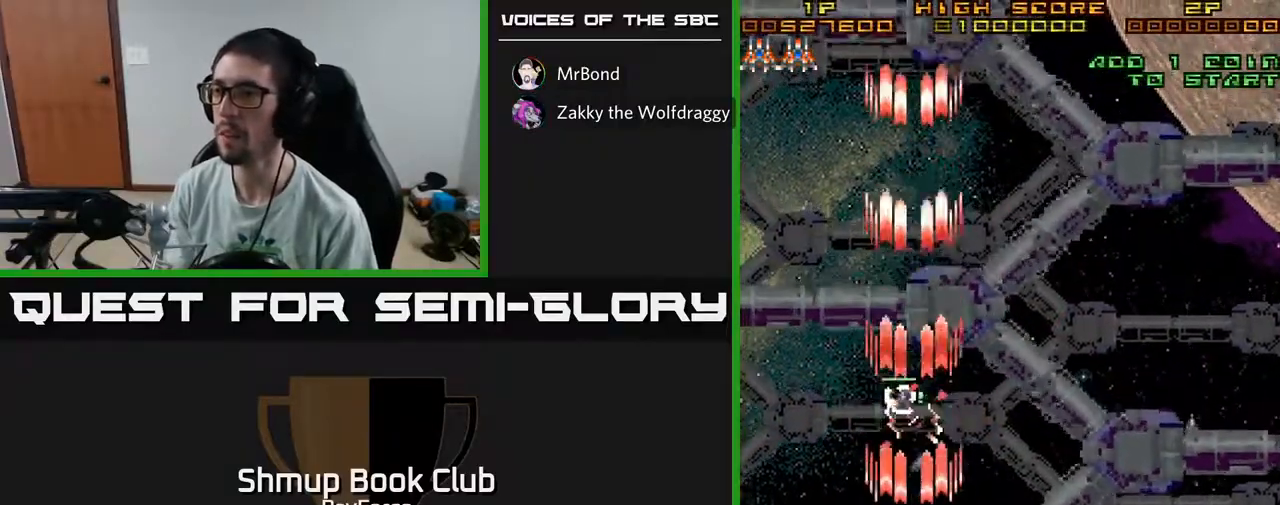
{"buttons": ["A", "DPAD_RIGHT"], "left_stick": "center", "right_stick": "center", "events": [[200, "DPAD_RIGHT", "down"]]}
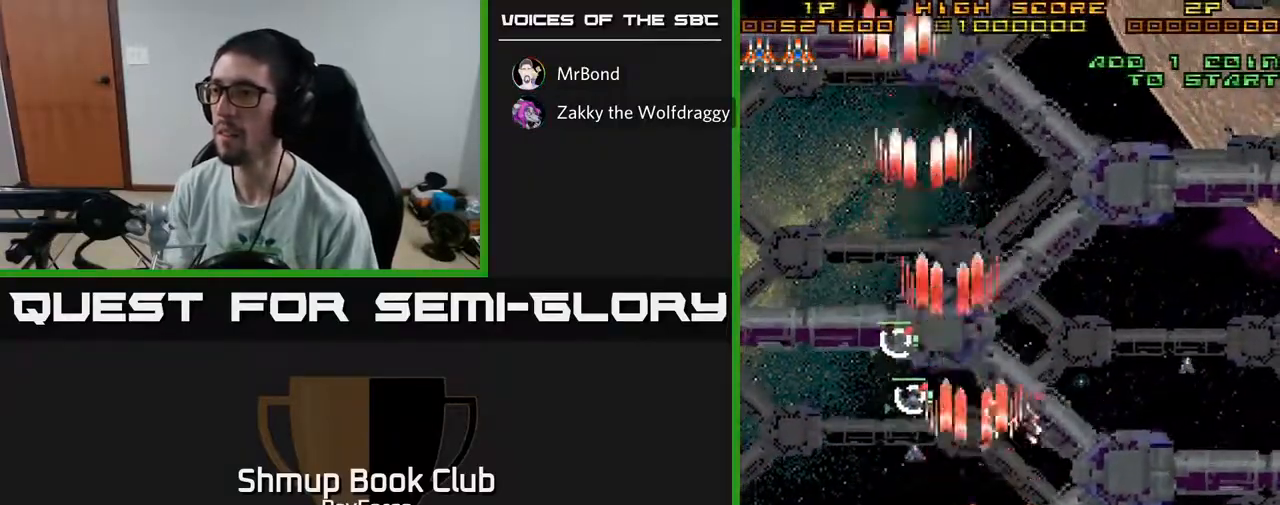
{"buttons": ["A", "DPAD_UP", "DPAD_RIGHT"], "left_stick": "center", "right_stick": "center", "events": [[150, "DPAD_UP", "down"]]}
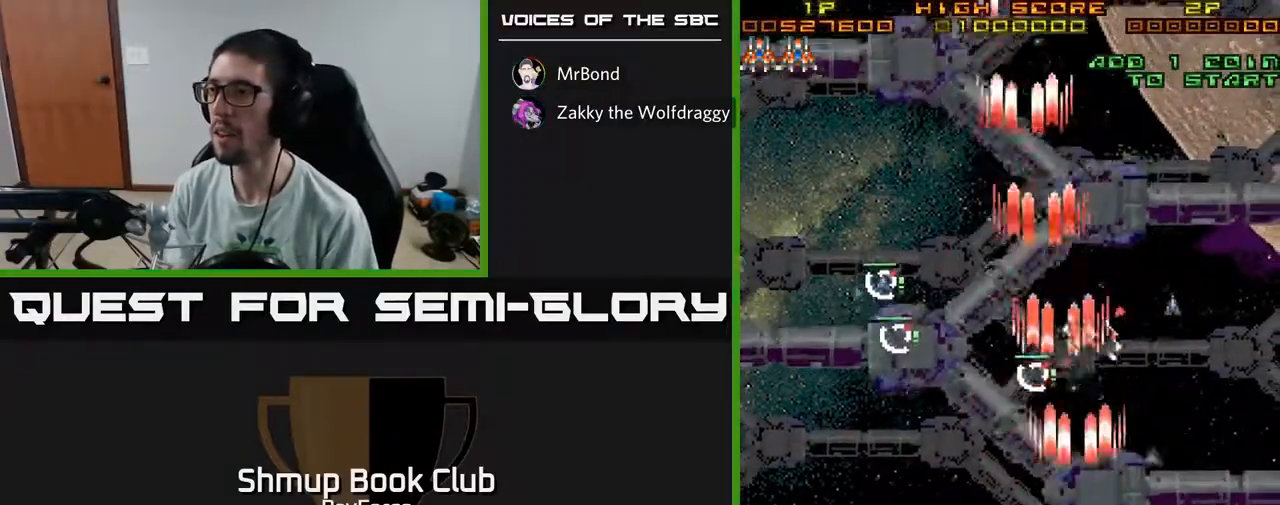
{"buttons": ["A", "DPAD_DOWN"], "left_stick": "center", "right_stick": "center", "events": [[300, "DPAD_UP", "up"], [333, "DPAD_DOWN", "down"], [417, "DPAD_RIGHT", "up"]]}
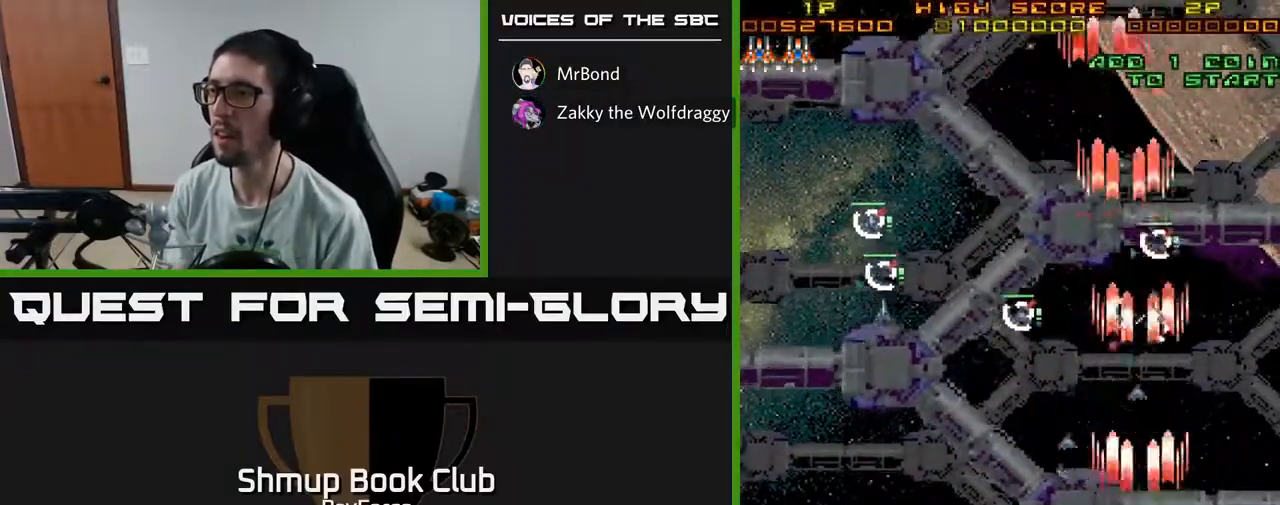
{"buttons": ["A", "DPAD_LEFT"], "left_stick": "center", "right_stick": "center", "events": [[233, "DPAD_RIGHT", "down"], [250, "DPAD_RIGHT", "up"], [267, "DPAD_DOWN", "up"], [283, "DPAD_LEFT", "down"]]}
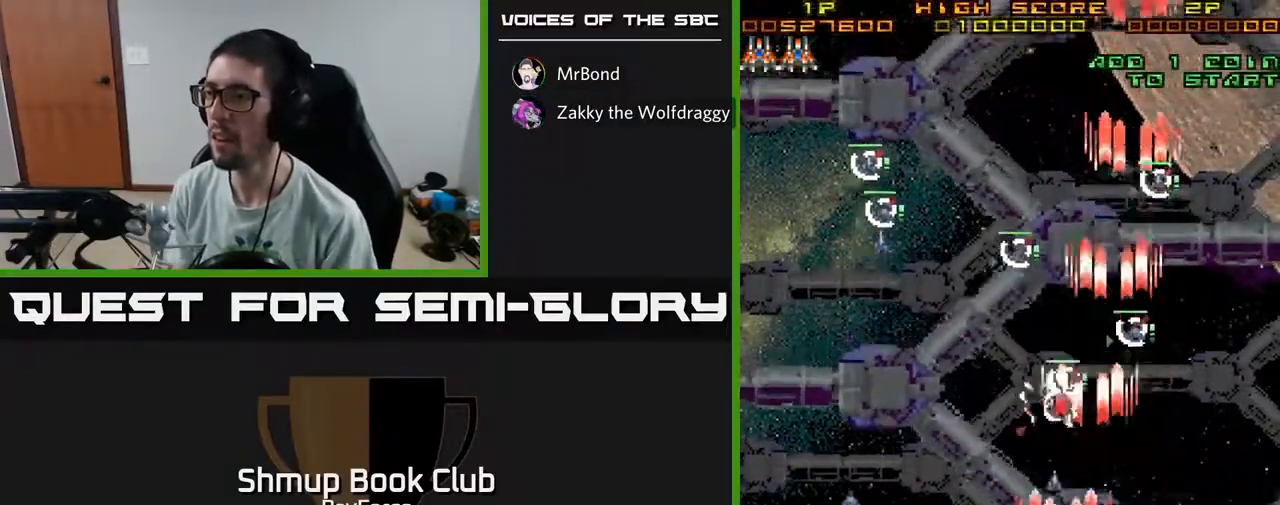
{"buttons": ["A", "X"], "left_stick": "center", "right_stick": "center", "events": [[83, "DPAD_DOWN", "down"], [83, "DPAD_LEFT", "up"], [117, "DPAD_RIGHT", "down"], [250, "DPAD_RIGHT", "up"], [383, "DPAD_RIGHT", "down"], [433, "DPAD_DOWN", "up"], [483, "DPAD_RIGHT", "up"], [483, "X", "down"]]}
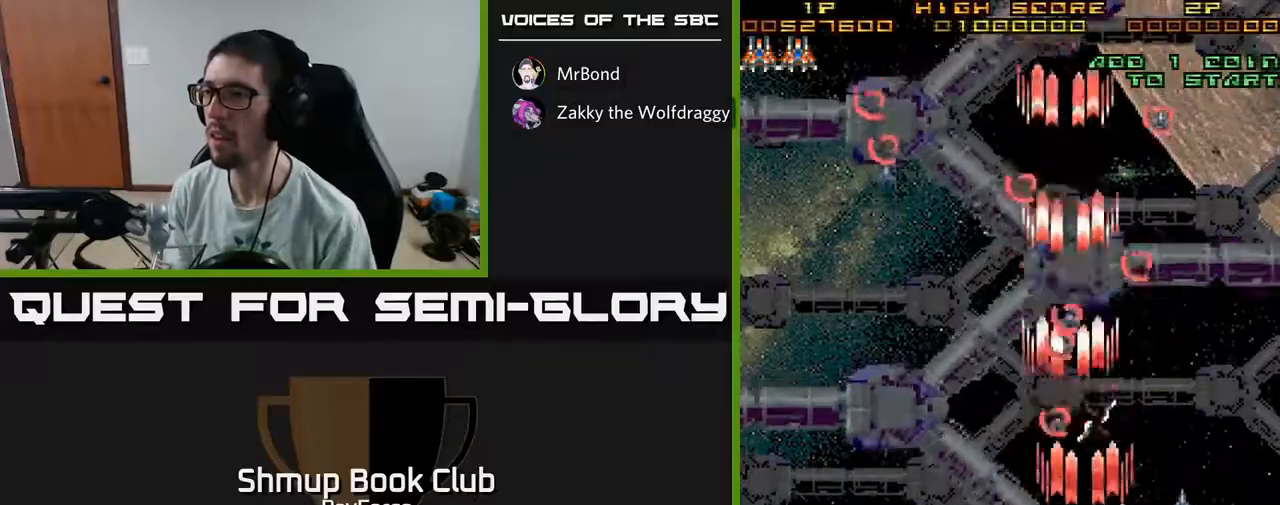
{"buttons": ["A", "DPAD_LEFT"], "left_stick": "center", "right_stick": "center", "events": [[17, "DPAD_UP", "down"], [67, "DPAD_LEFT", "down"], [100, "X", "up"], [200, "DPAD_LEFT", "up"], [217, "DPAD_LEFT", "down"], [483, "DPAD_UP", "up"]]}